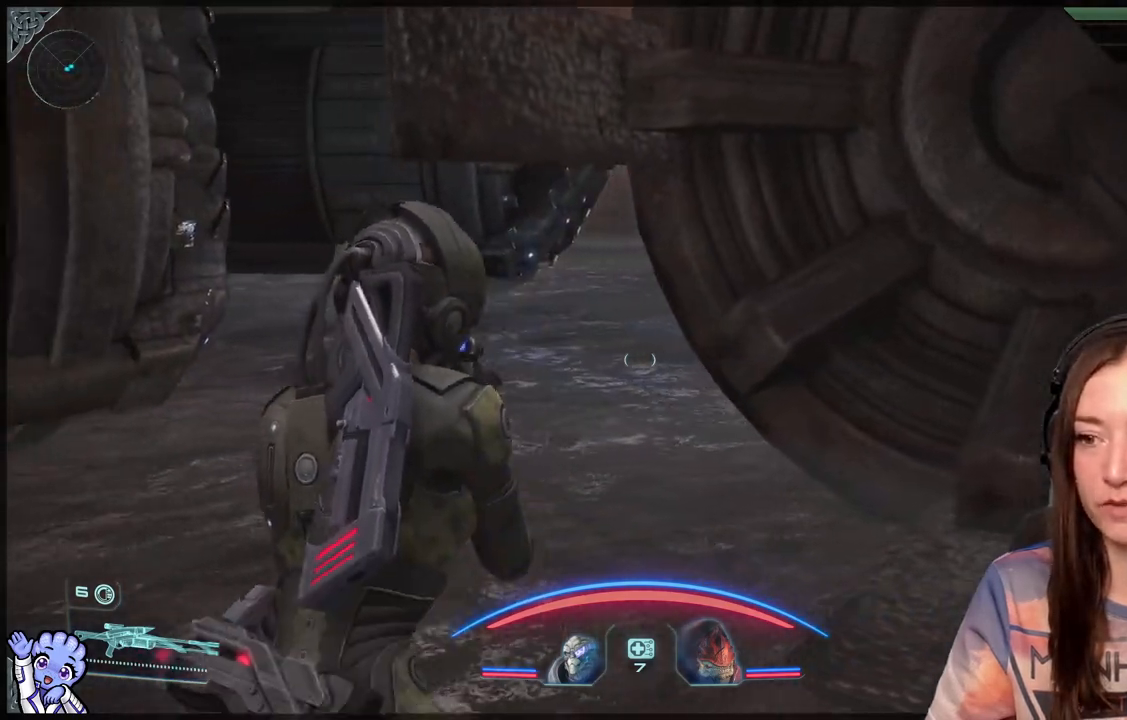
Gameplay with a controller (Xbox layout); each line is a JSON object with the inputs held at the frame after it (dt_ms = milliseconds from this image to that frame). "events" lists button and stick changes between this image and that frame as [ms after this image, input, new state], when the widget could be followed in between.
{"dt_ms": 1000, "buttons": [], "left_stick": "left", "right_stick": "left"}
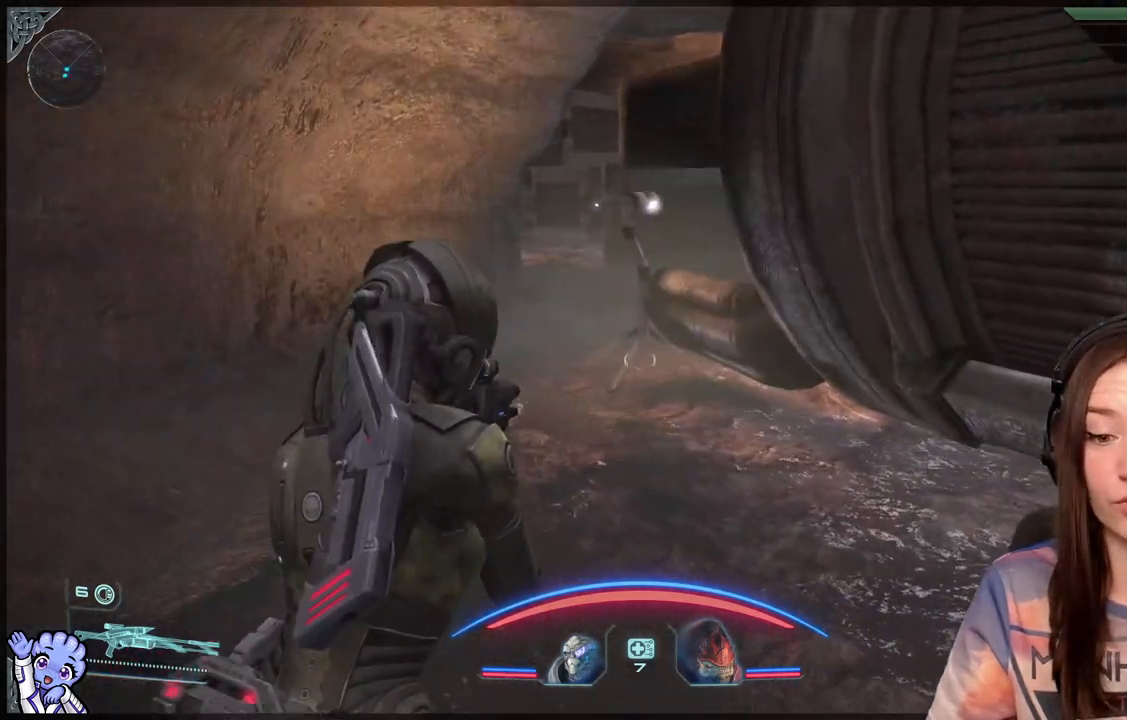
{"dt_ms": 500, "buttons": [], "left_stick": "up-left", "right_stick": "center", "events": [[17, "left_stick", "up-left"], [67, "right_stick", "center"]]}
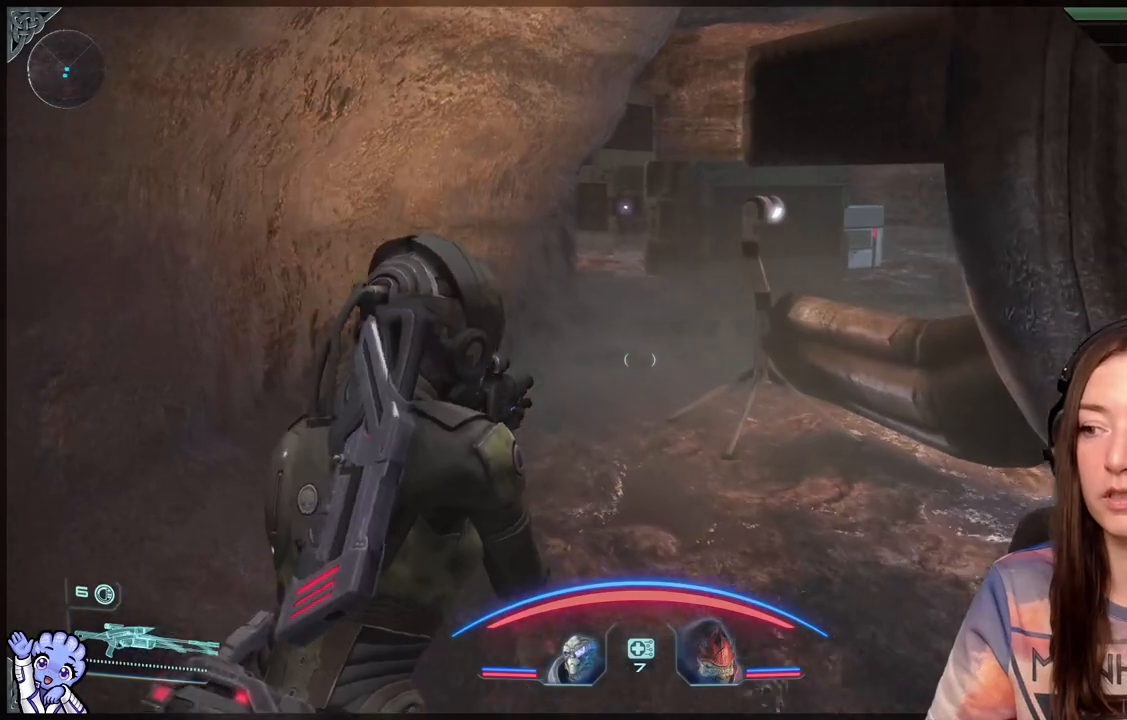
{"dt_ms": 500, "buttons": [], "left_stick": "up-left", "right_stick": "center", "events": []}
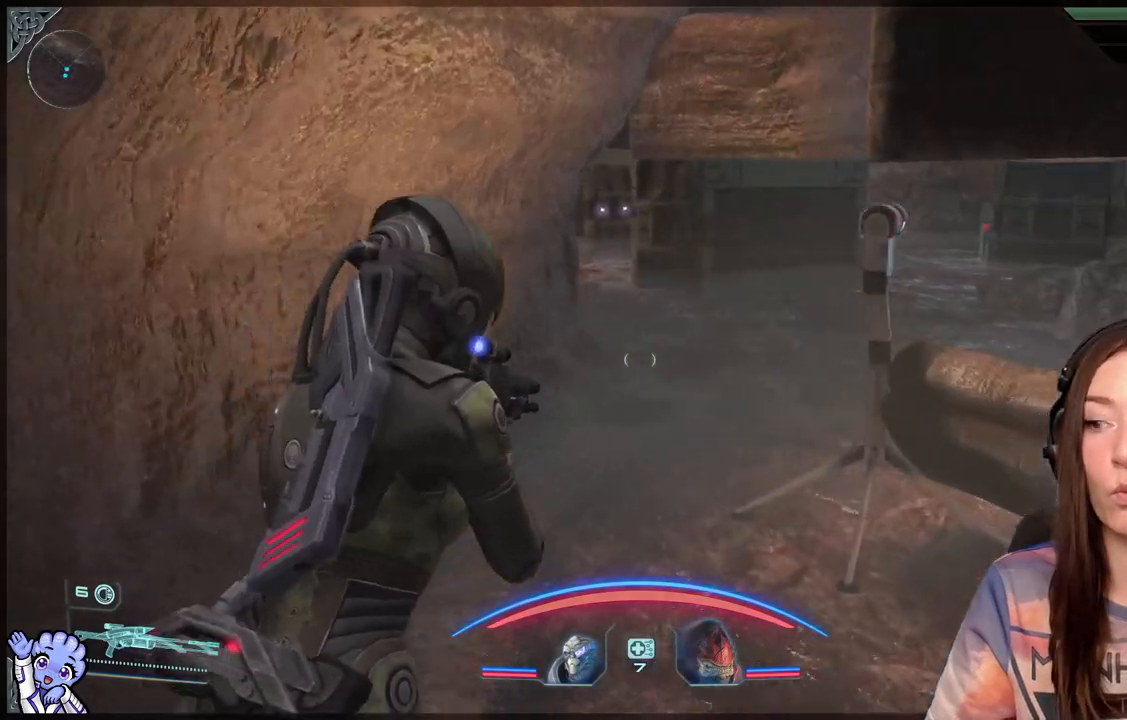
{"dt_ms": 500, "buttons": [], "left_stick": "up-left", "right_stick": "center", "events": [[33, "right_stick", "right"], [233, "right_stick", "center"]]}
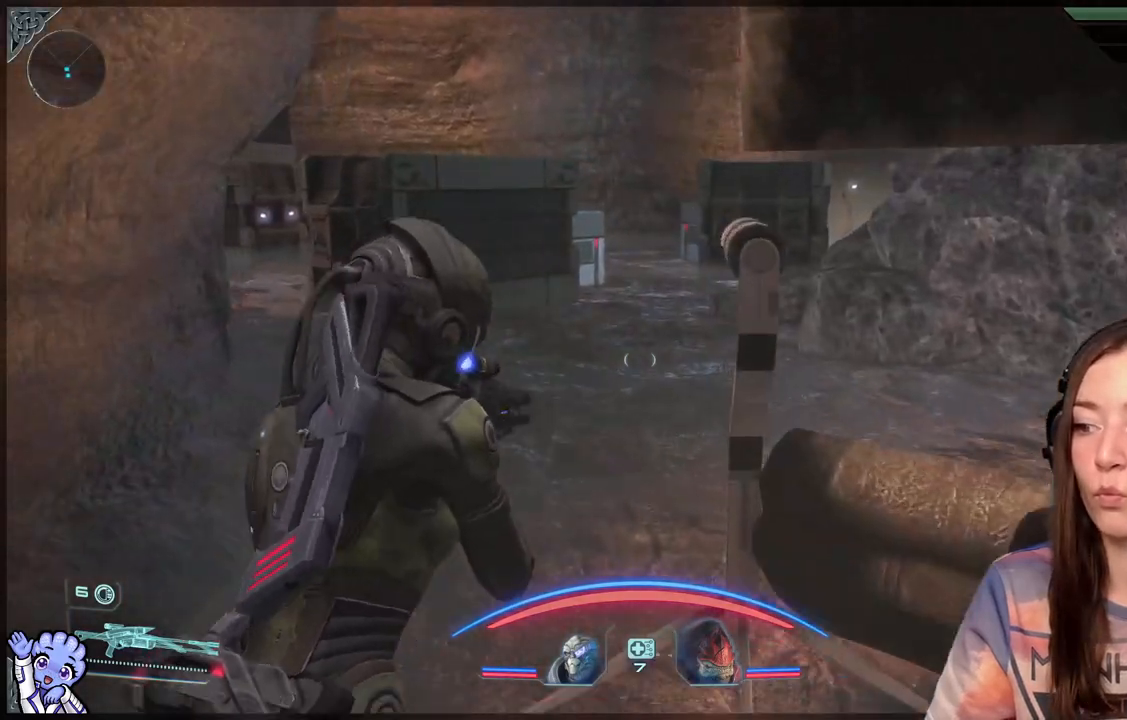
{"dt_ms": 500, "buttons": [], "left_stick": "up-left", "right_stick": "right", "events": [[183, "right_stick", "down-right"], [233, "right_stick", "right"]]}
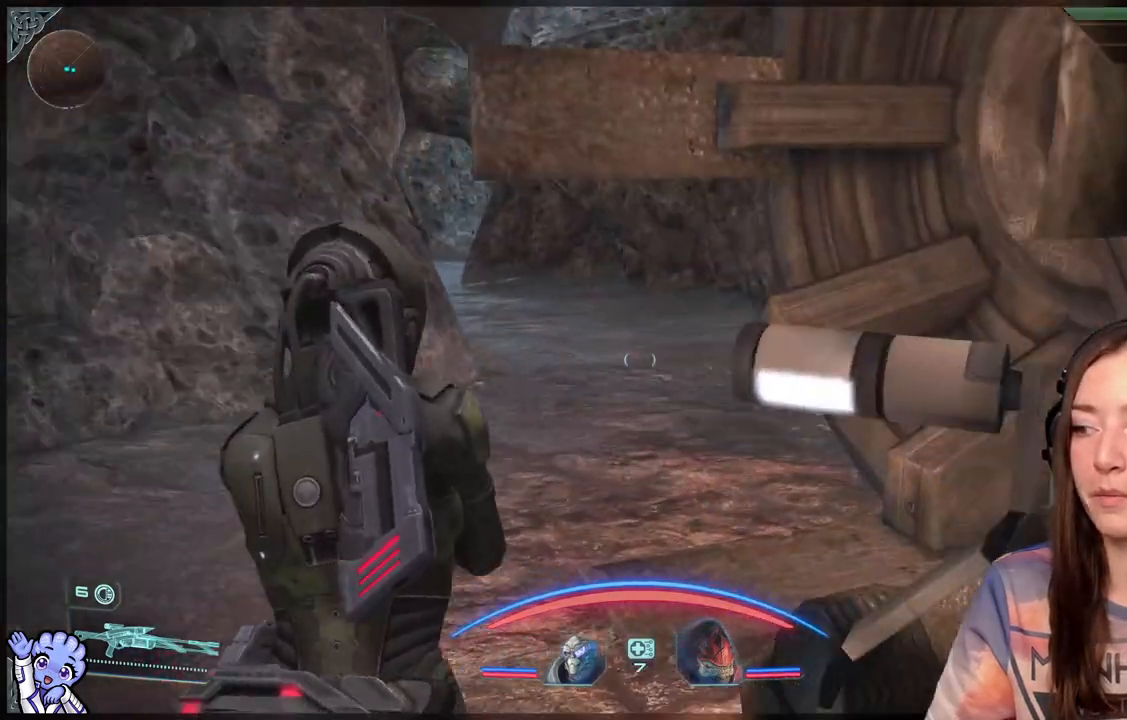
{"dt_ms": 500, "buttons": [], "left_stick": "up-left", "right_stick": "center", "events": [[183, "right_stick", "center"]]}
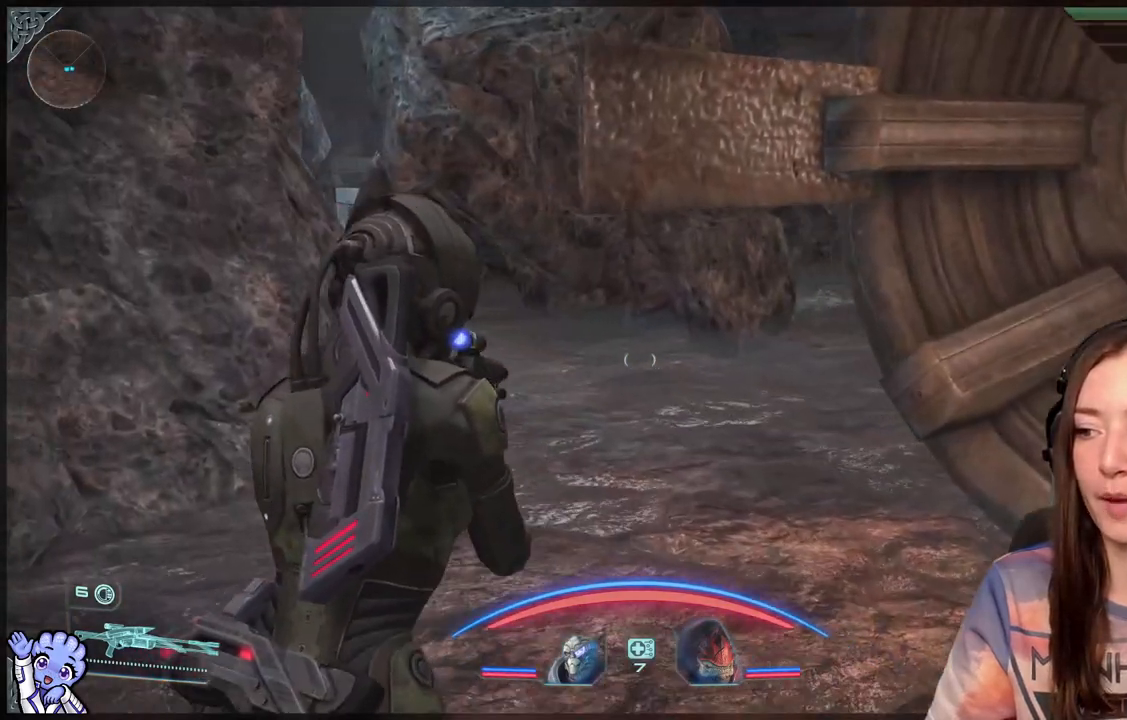
{"dt_ms": 500, "buttons": [], "left_stick": "up-left", "right_stick": "down-left", "events": [[233, "right_stick", "down-left"]]}
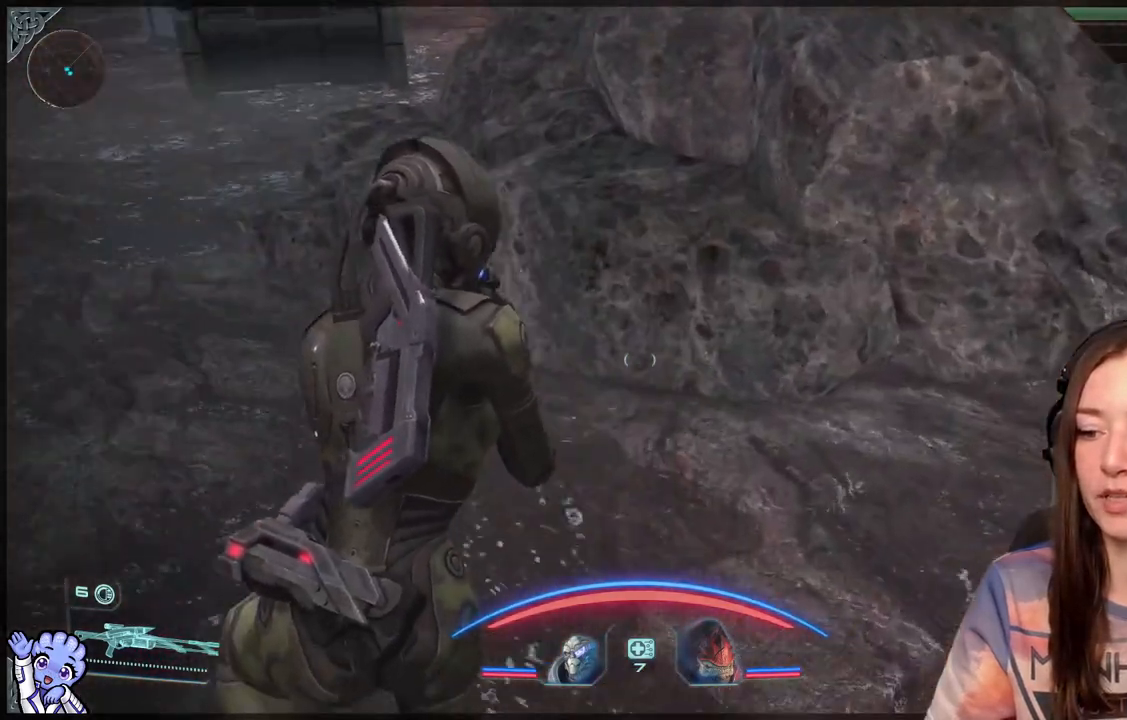
{"dt_ms": 500, "buttons": [], "left_stick": "up-left", "right_stick": "center", "events": [[250, "right_stick", "center"]]}
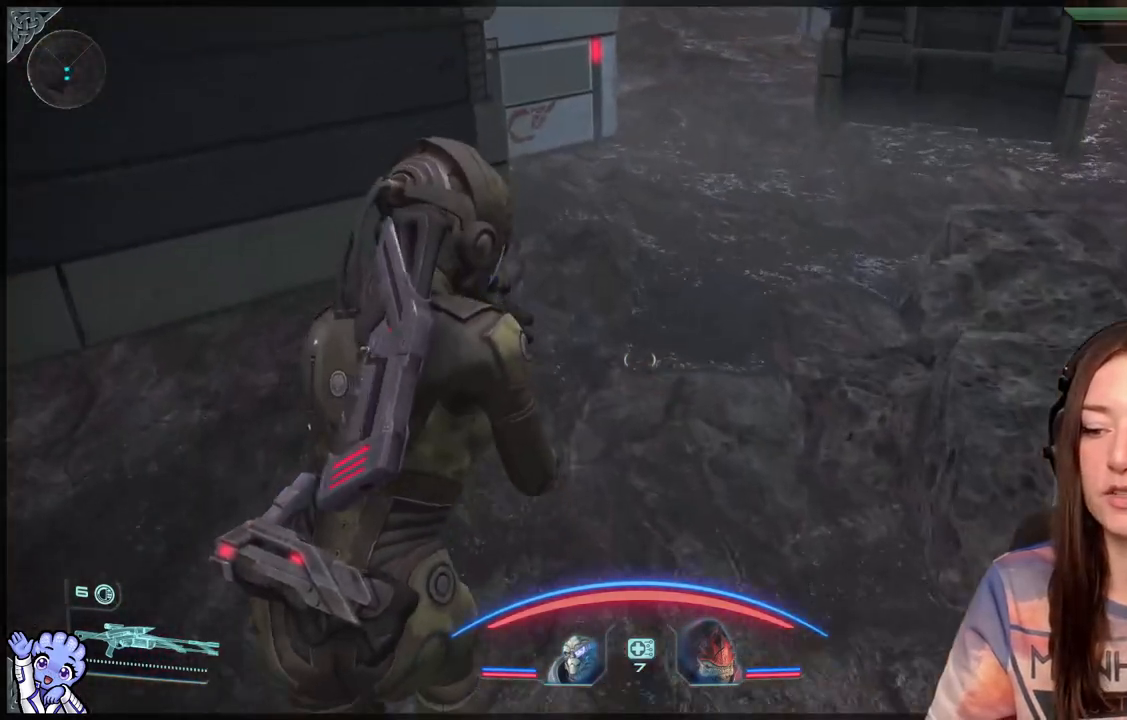
{"dt_ms": 500, "buttons": [], "left_stick": "center", "right_stick": "center", "events": [[117, "left_stick", "center"]]}
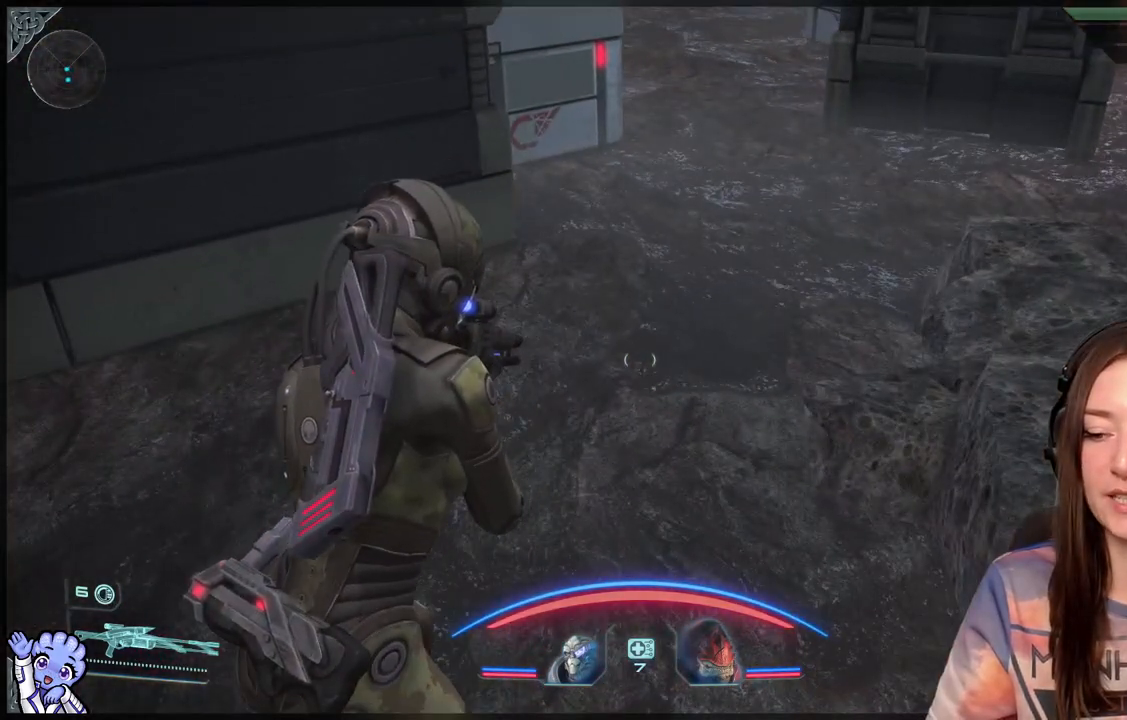
{"dt_ms": 500, "buttons": [], "left_stick": "up", "right_stick": "center", "events": [[317, "left_stick", "up"]]}
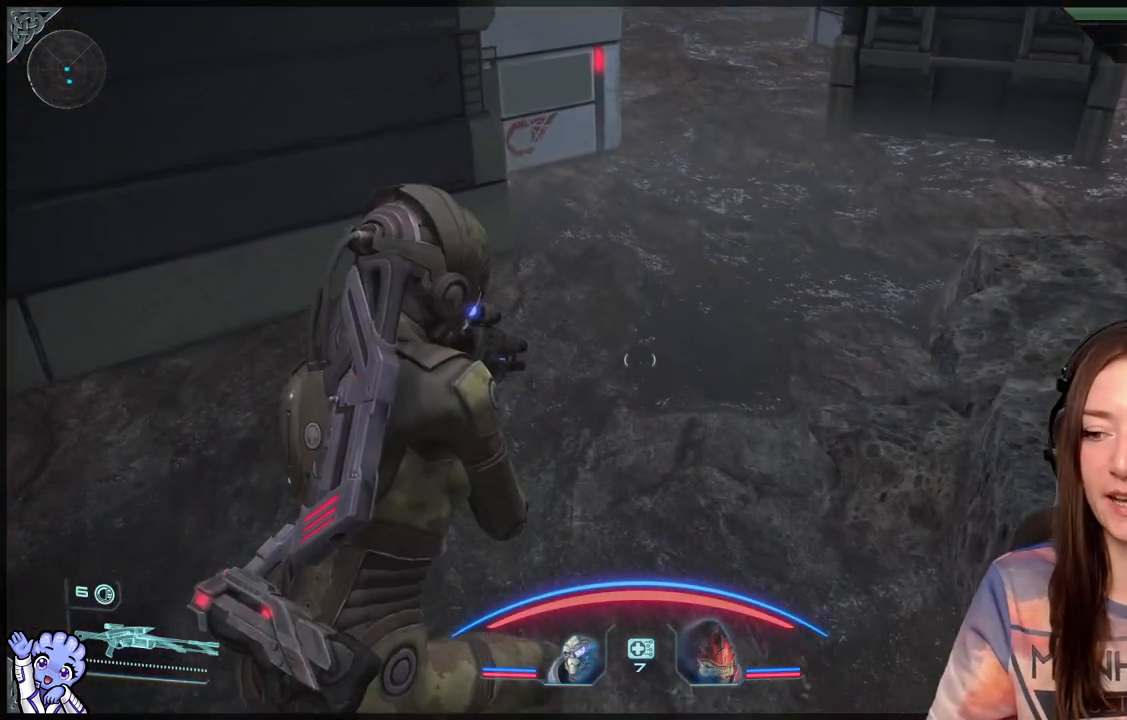
{"dt_ms": 500, "buttons": ["A"], "left_stick": "up", "right_stick": "center", "events": [[300, "A", "down"]]}
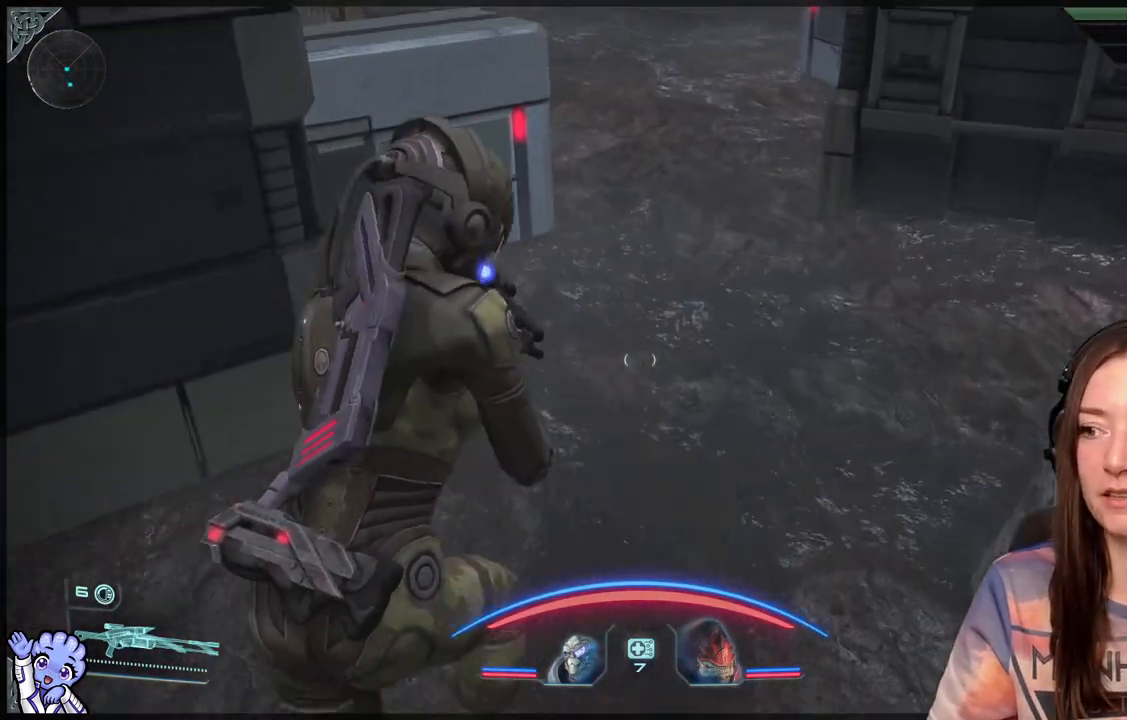
{"dt_ms": 500, "buttons": ["A"], "left_stick": "up", "right_stick": "center", "events": []}
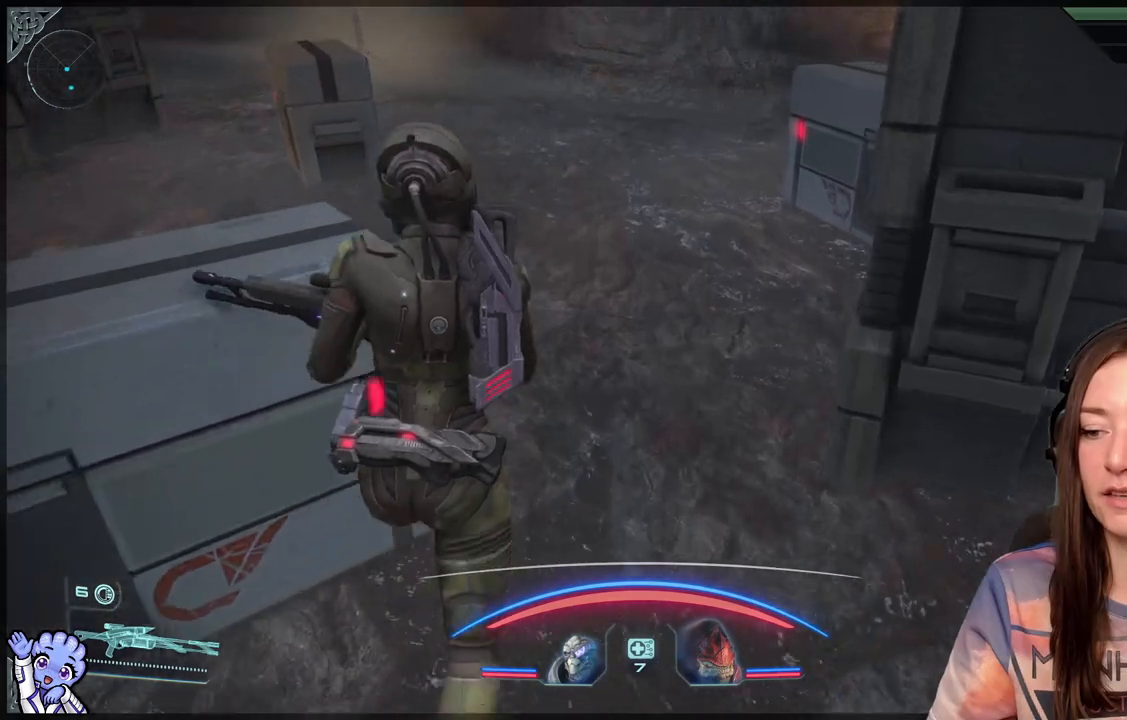
{"dt_ms": 500, "buttons": ["A"], "left_stick": "up", "right_stick": "center", "events": []}
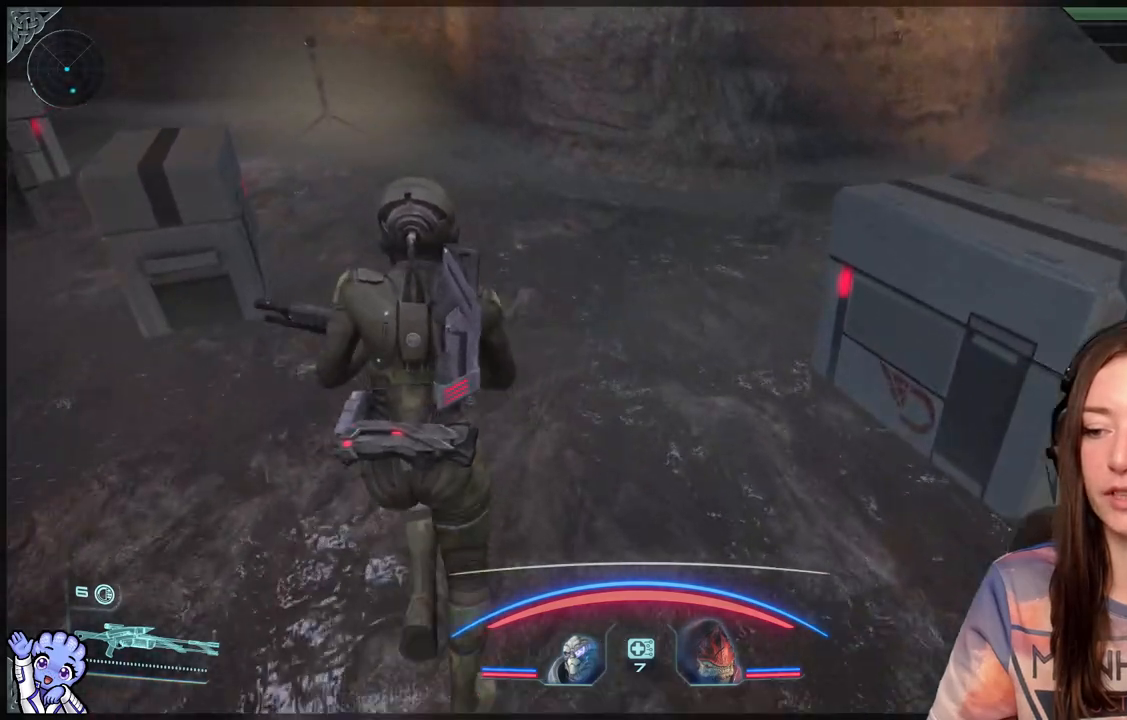
{"dt_ms": 500, "buttons": ["A"], "left_stick": "up-left", "right_stick": "center", "events": [[117, "left_stick", "up-left"]]}
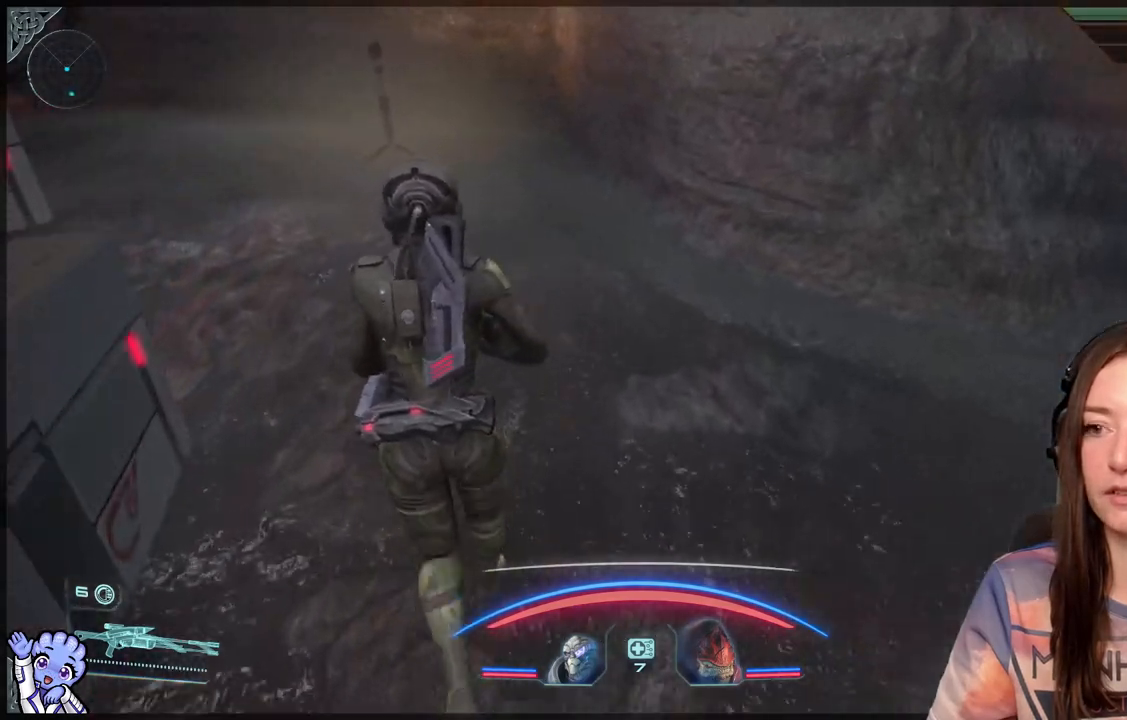
{"dt_ms": 500, "buttons": ["A"], "left_stick": "up-left", "right_stick": "center", "events": []}
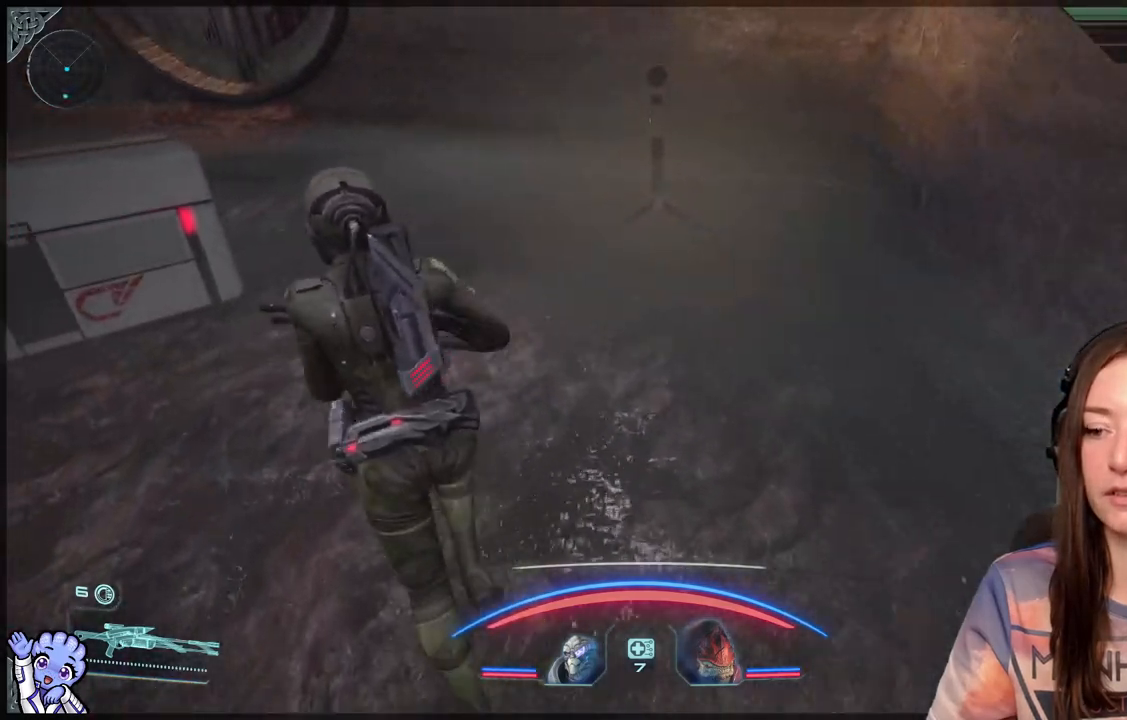
{"dt_ms": 500, "buttons": ["A"], "left_stick": "up", "right_stick": "center", "events": [[183, "left_stick", "up"]]}
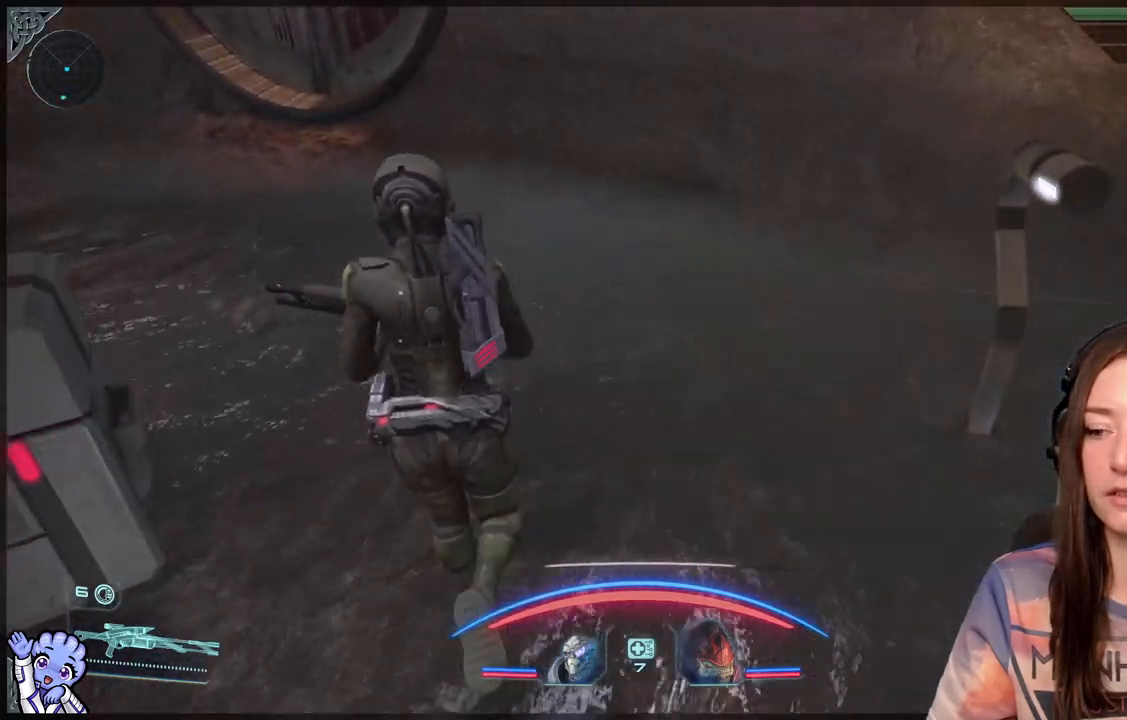
{"dt_ms": 500, "buttons": ["A"], "left_stick": "up-left", "right_stick": "center", "events": [[17, "left_stick", "up-left"]]}
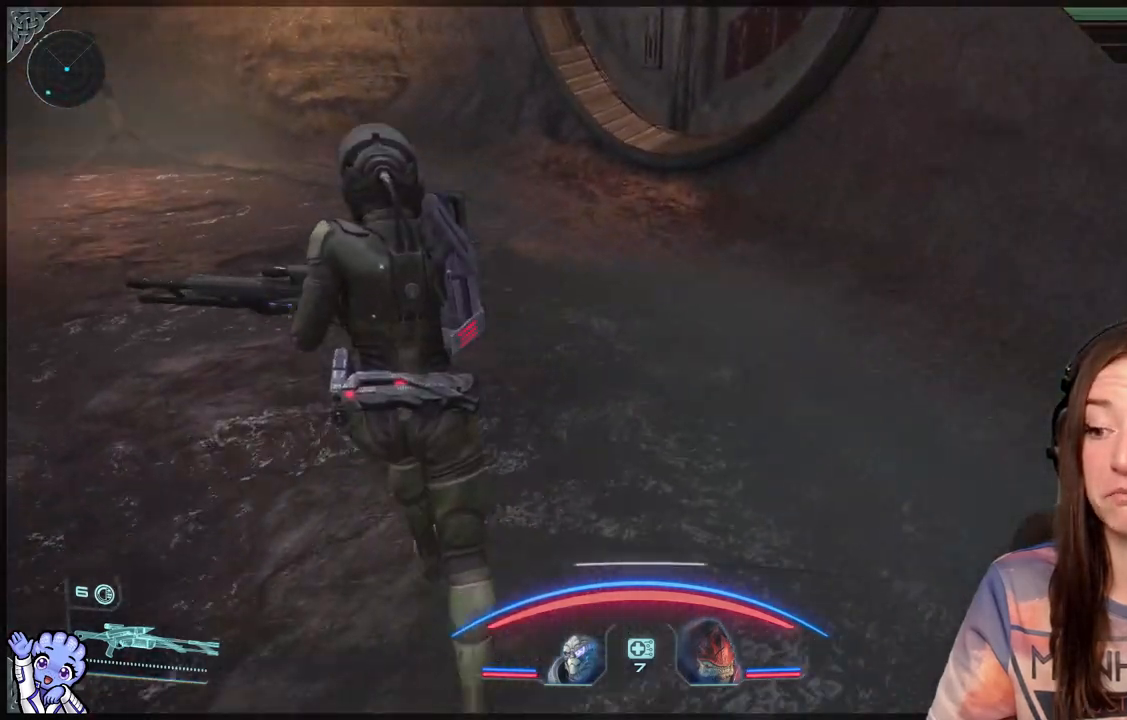
{"dt_ms": 500, "buttons": [], "left_stick": "up-left", "right_stick": "up-left", "events": [[300, "A", "up"], [467, "right_stick", "up-left"]]}
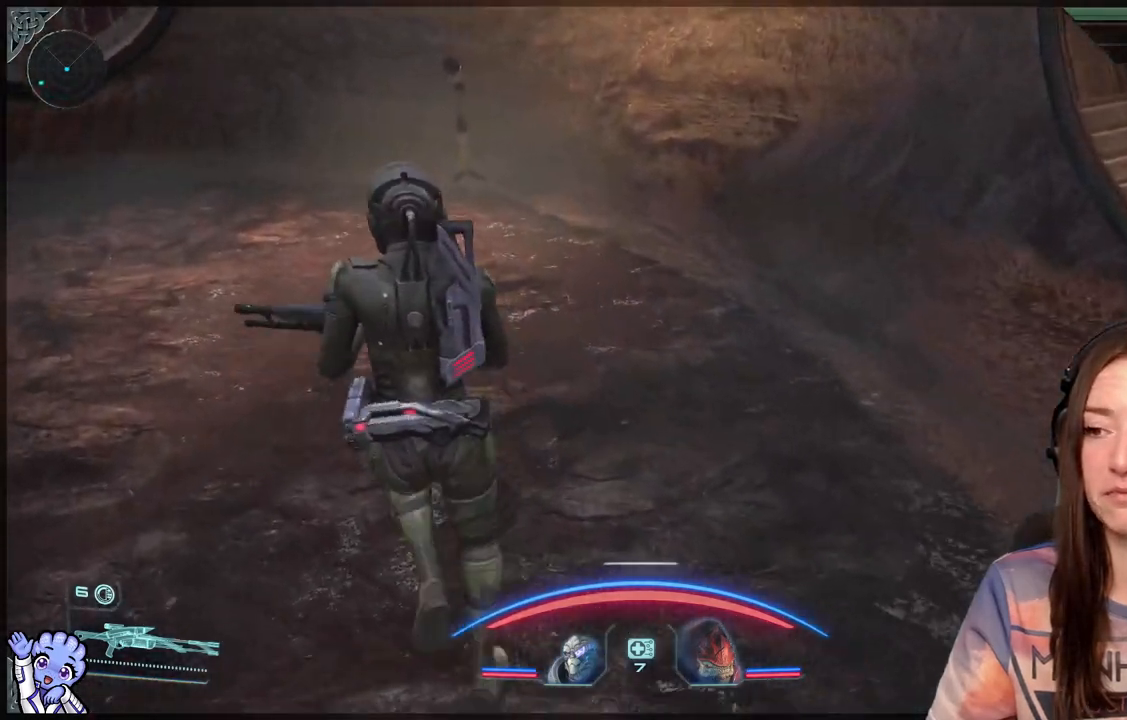
{"dt_ms": 500, "buttons": [], "left_stick": "up-left", "right_stick": "up-left", "events": [[333, "right_stick", "center"], [467, "right_stick", "up-left"]]}
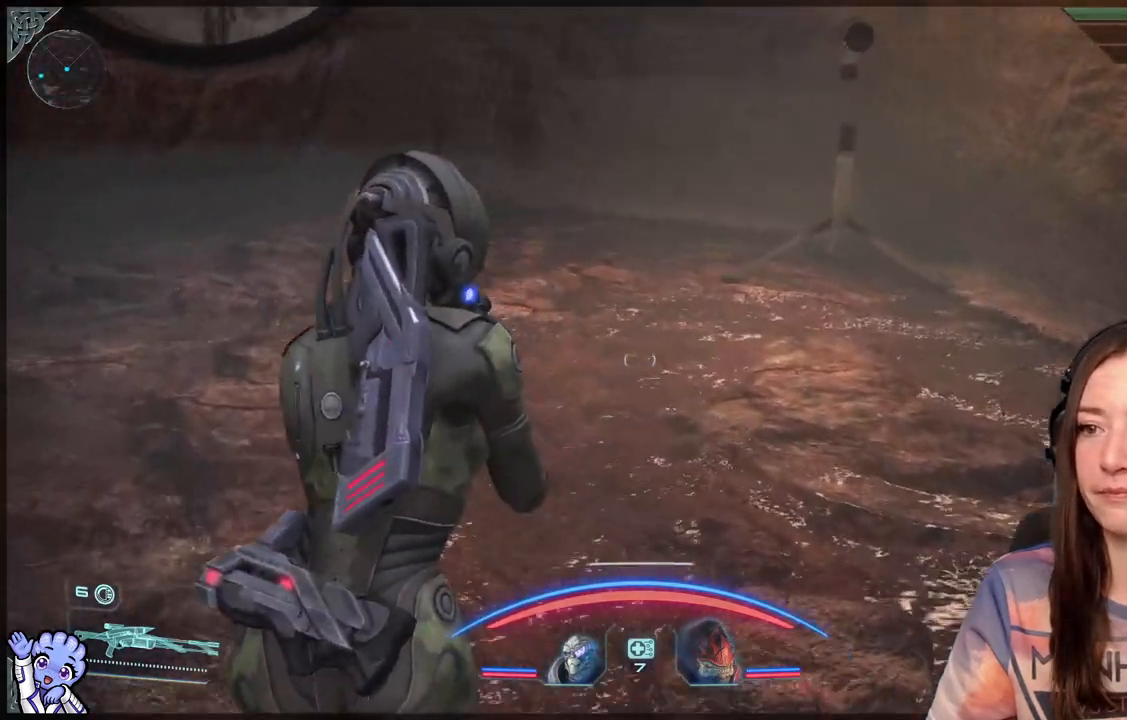
{"dt_ms": 500, "buttons": [], "left_stick": "left", "right_stick": "down-left", "events": [[150, "right_stick", "up"], [267, "right_stick", "center"], [350, "left_stick", "left"], [433, "right_stick", "down-left"]]}
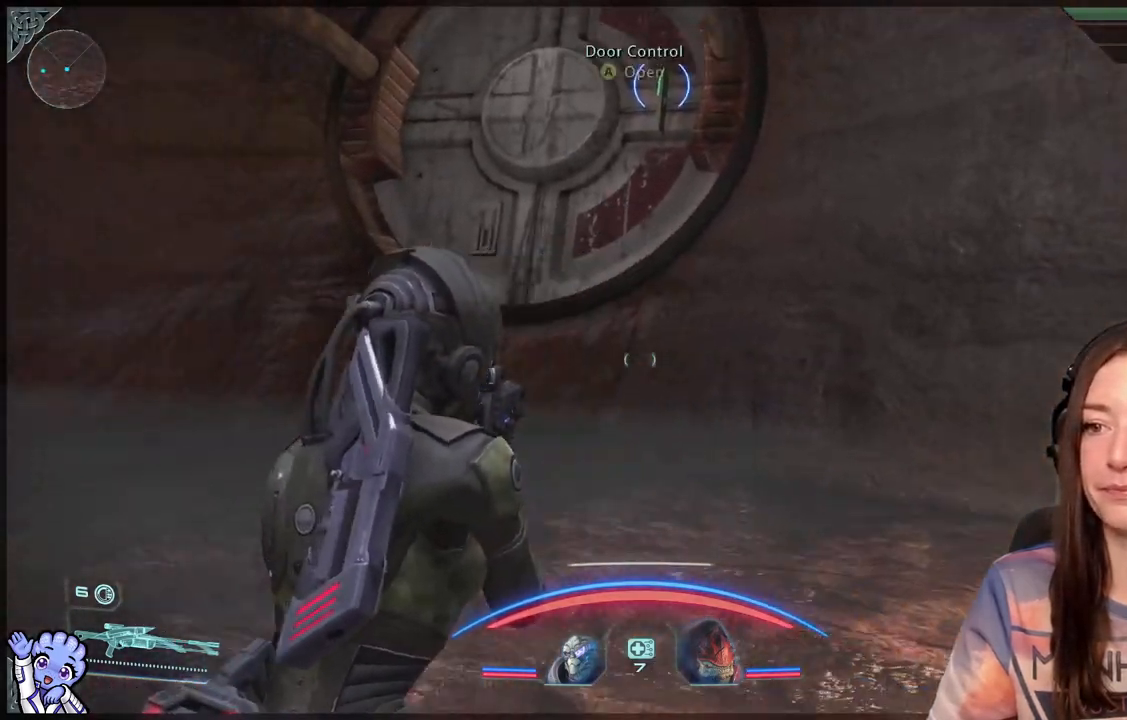
{"dt_ms": 500, "buttons": [], "left_stick": "up", "right_stick": "center", "events": [[83, "left_stick", "up-left"], [133, "right_stick", "left"], [383, "right_stick", "center"], [500, "left_stick", "up"]]}
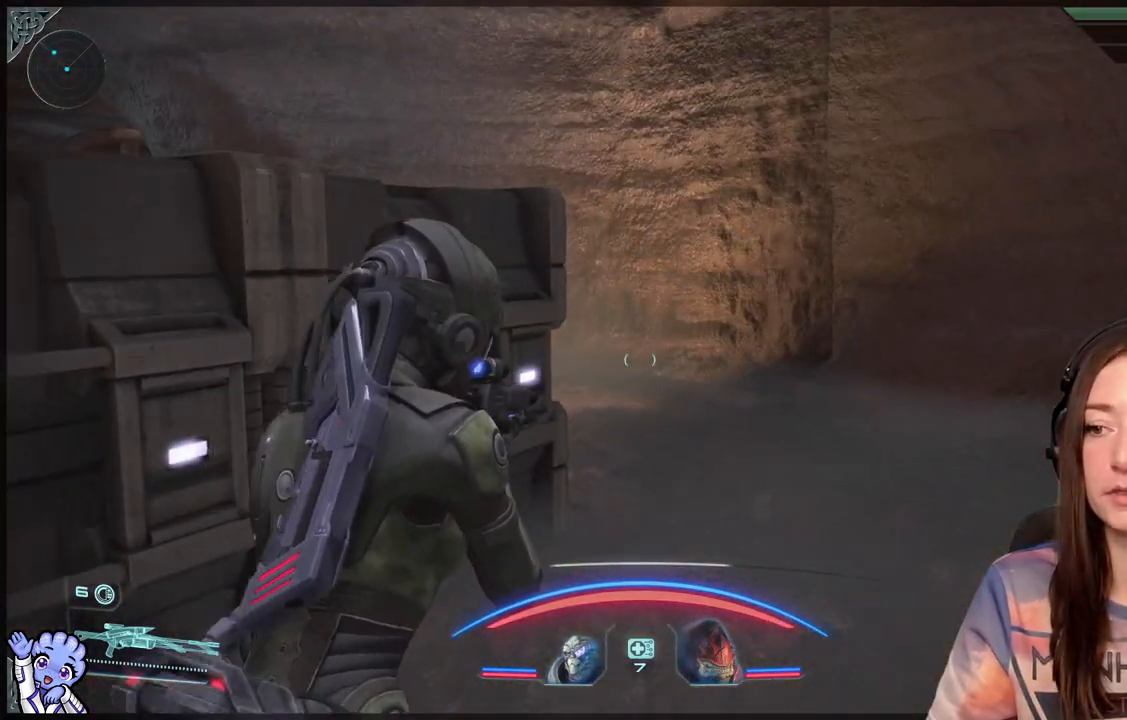
{"dt_ms": 500, "buttons": [], "left_stick": "up-right", "right_stick": "center", "events": [[167, "left_stick", "up-right"]]}
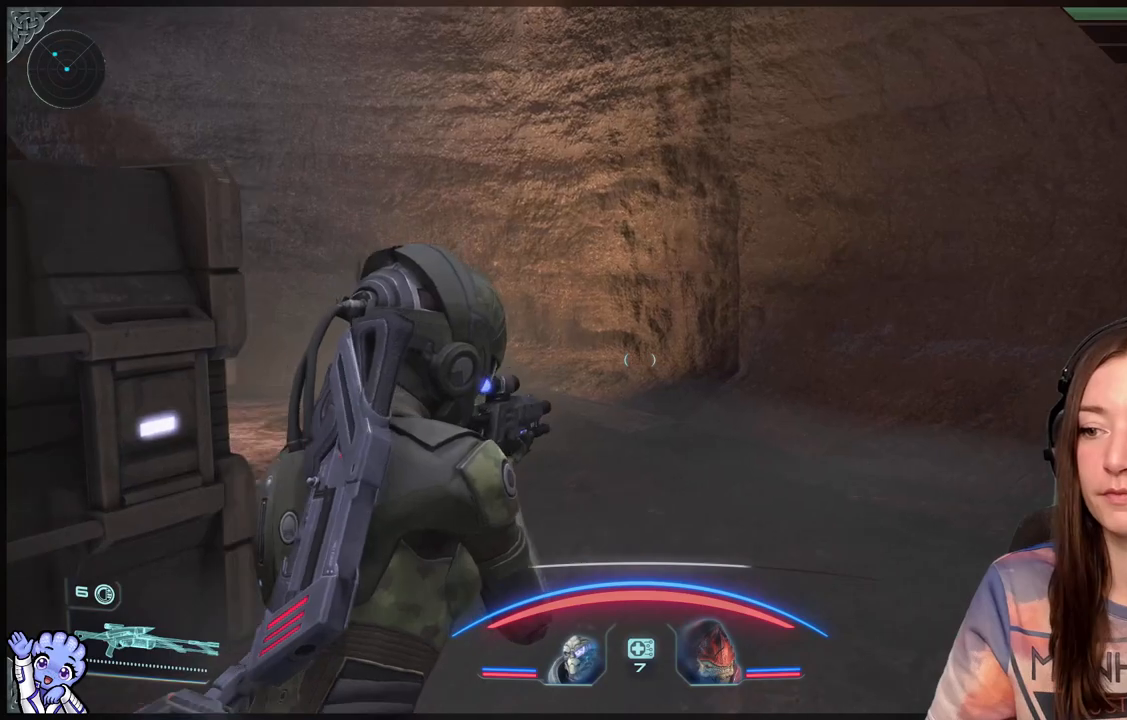
{"dt_ms": 500, "buttons": [], "left_stick": "up-right", "right_stick": "right", "events": [[100, "right_stick", "right"]]}
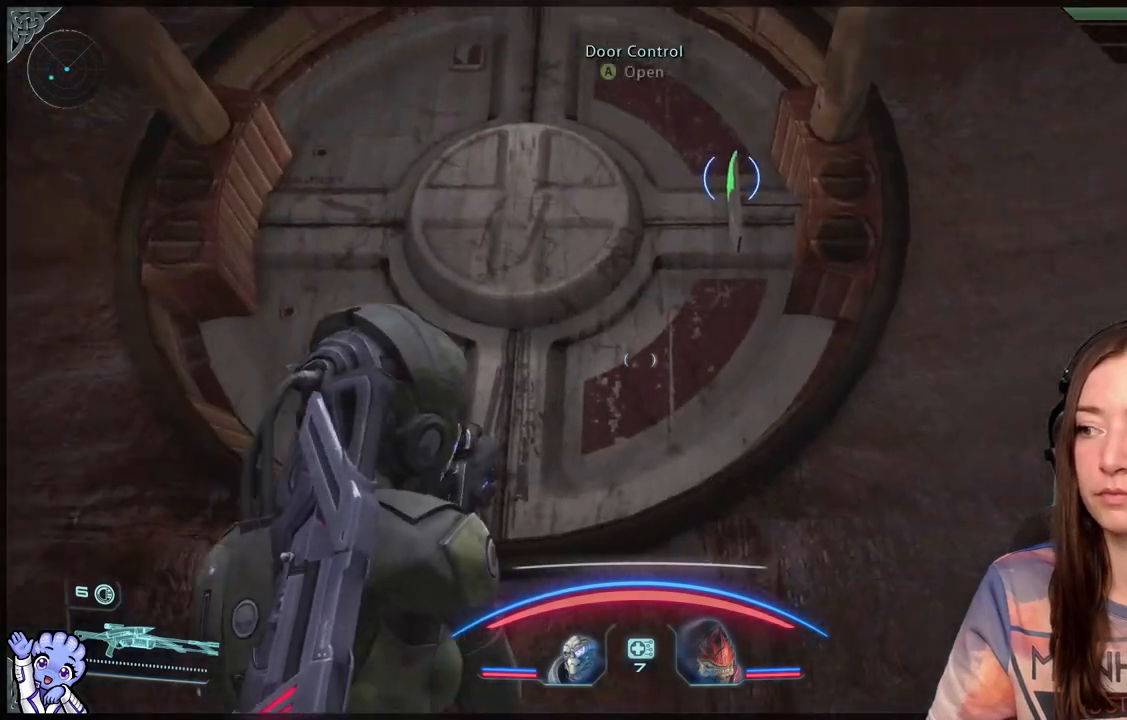
{"dt_ms": 500, "buttons": [], "left_stick": "center", "right_stick": "center", "events": [[117, "right_stick", "center"], [200, "left_stick", "up-left"], [283, "A", "down"], [317, "left_stick", "center"], [350, "A", "up"]]}
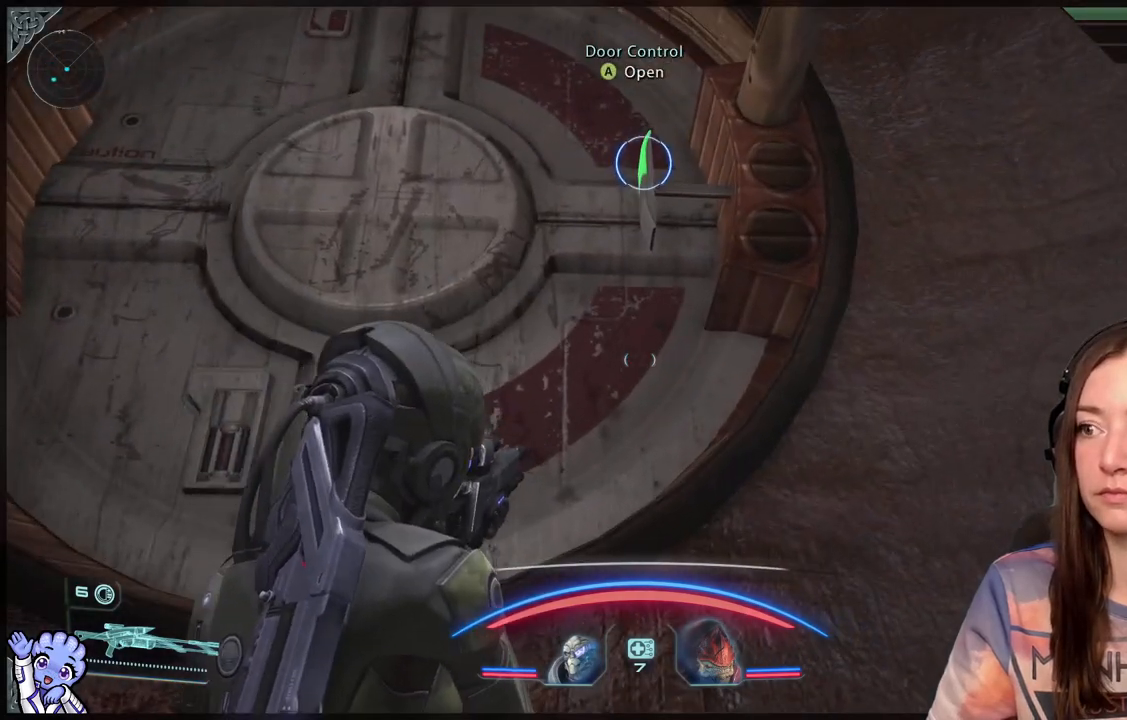
{"dt_ms": 500, "buttons": [], "left_stick": "up-left", "right_stick": "center", "events": [[100, "left_stick", "left"], [100, "right_stick", "down-left"], [300, "left_stick", "up-left"], [333, "right_stick", "center"]]}
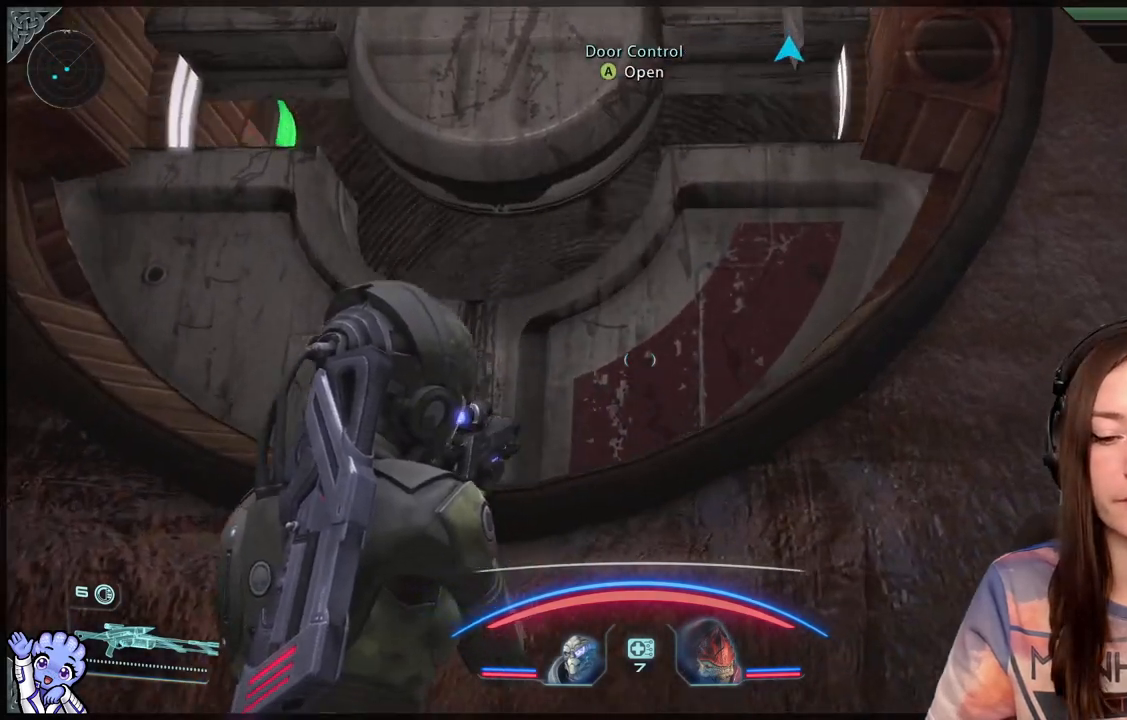
{"dt_ms": 500, "buttons": [], "left_stick": "up-left", "right_stick": "center", "events": [[133, "left_stick", "center"], [500, "left_stick", "up-left"]]}
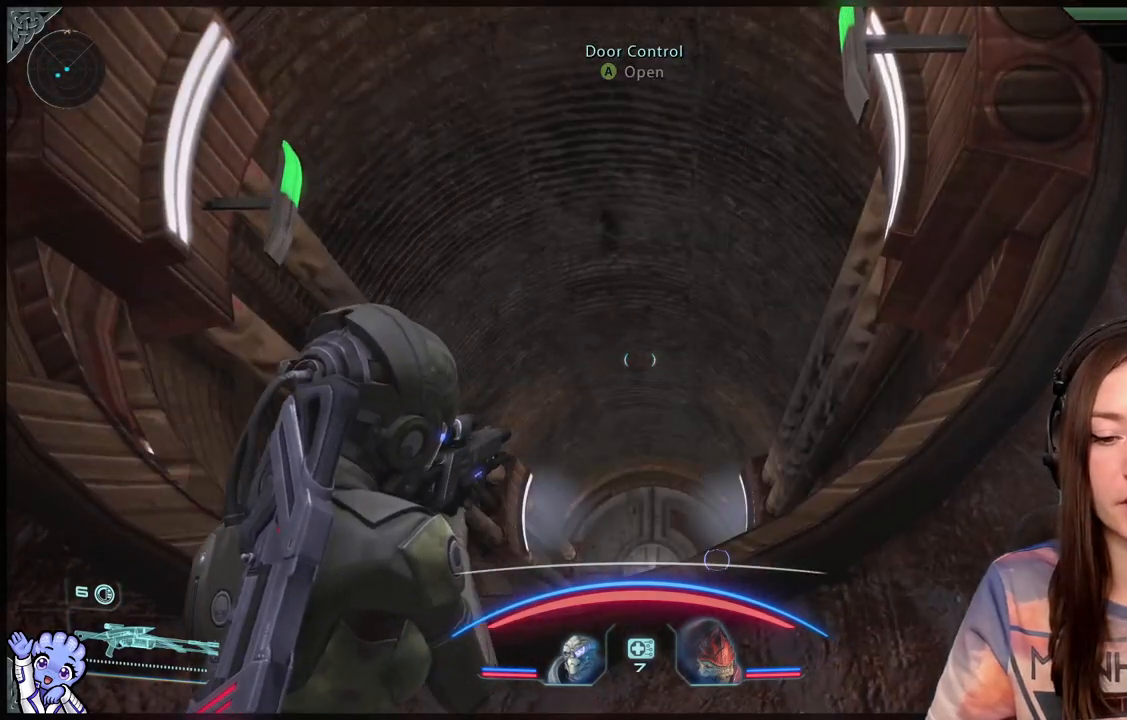
{"dt_ms": 500, "buttons": [], "left_stick": "up", "right_stick": "center", "events": [[133, "right_stick", "down"], [217, "left_stick", "up"], [383, "right_stick", "center"]]}
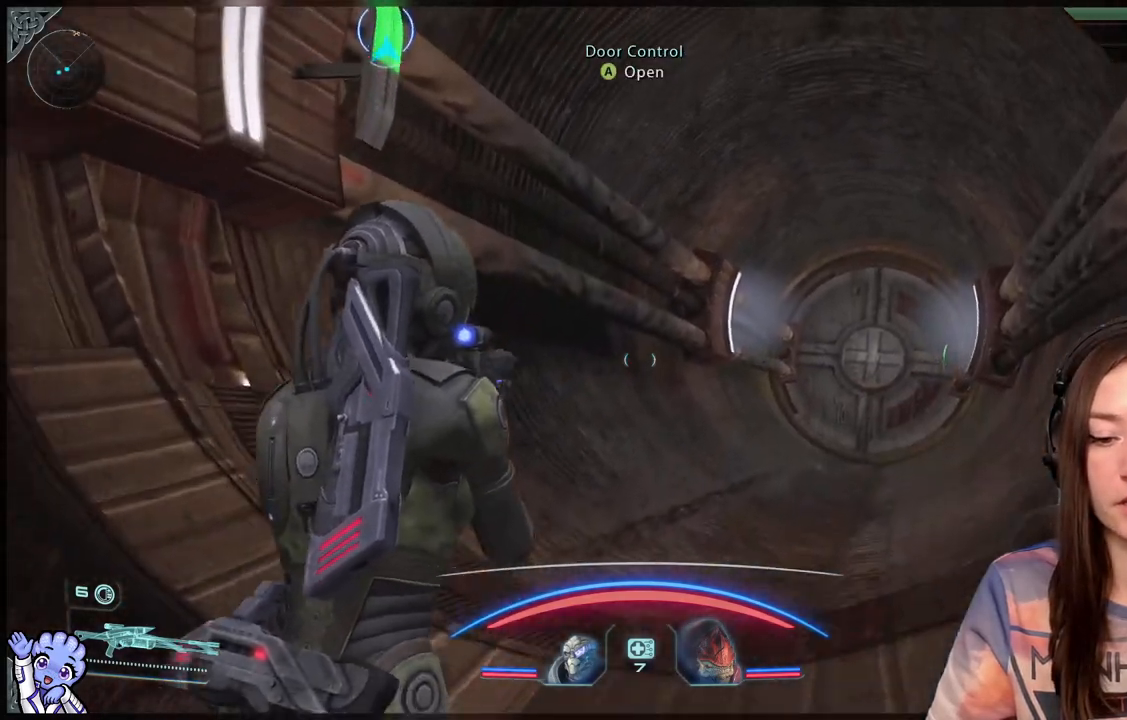
{"dt_ms": 500, "buttons": [], "left_stick": "up", "right_stick": "center", "events": [[200, "right_stick", "down"], [367, "right_stick", "center"]]}